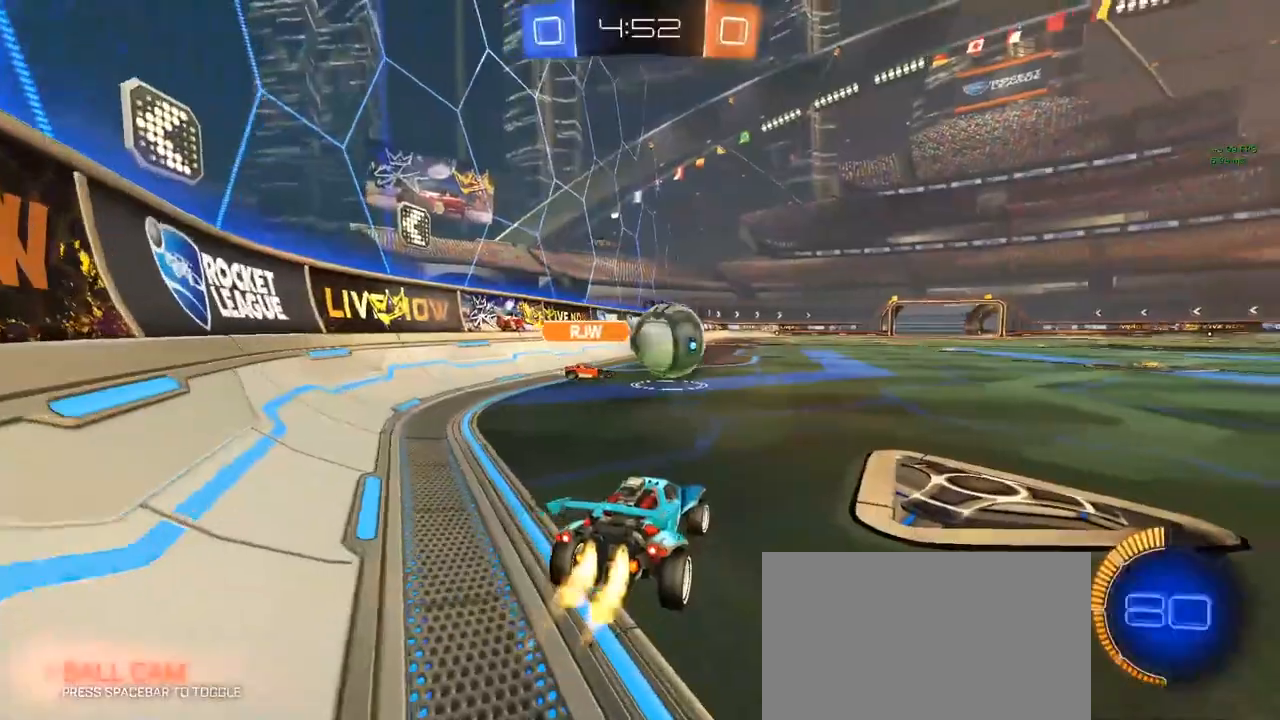
Gameplay with keyboard and mouse; each line is a JSON object with the keys and mouse buttons held at the frame after it. "events" lists presses ("down") and releases ("up") of "1", "2", "3", "4", "5", "a", "alt", "c", "caps_lock", "ctrl", "d", "e", "f", "g", "q", "r", "s", "shift", "space", "t", "tab", "v", "w", "x", "z", "mouse_left", "mouse_wheel" and "mouse_right" between this image and that frame as [ms after this image, input, new state], when the widget could be followed in between. "mouse_left", "mouse_wheel", "mouse_right" = the "left", "wheel", "right" buttons of the "mouse" list. No other keys are recorded. "wheel" means that the mouse wheel is clicked or scrolled. "mouse_move" is the direction in which the mouse moves at that frame (one of eight, or "still"), when it could be read.
{"keys": ["d", "w"], "mouse": ["left", "right"], "mouse_move": "down-right", "events": [[167, "d", "up"], [300, "w", "up"], [400, "d", "down"], [450, "mouse_right", "down"], [467, "w", "down"]]}
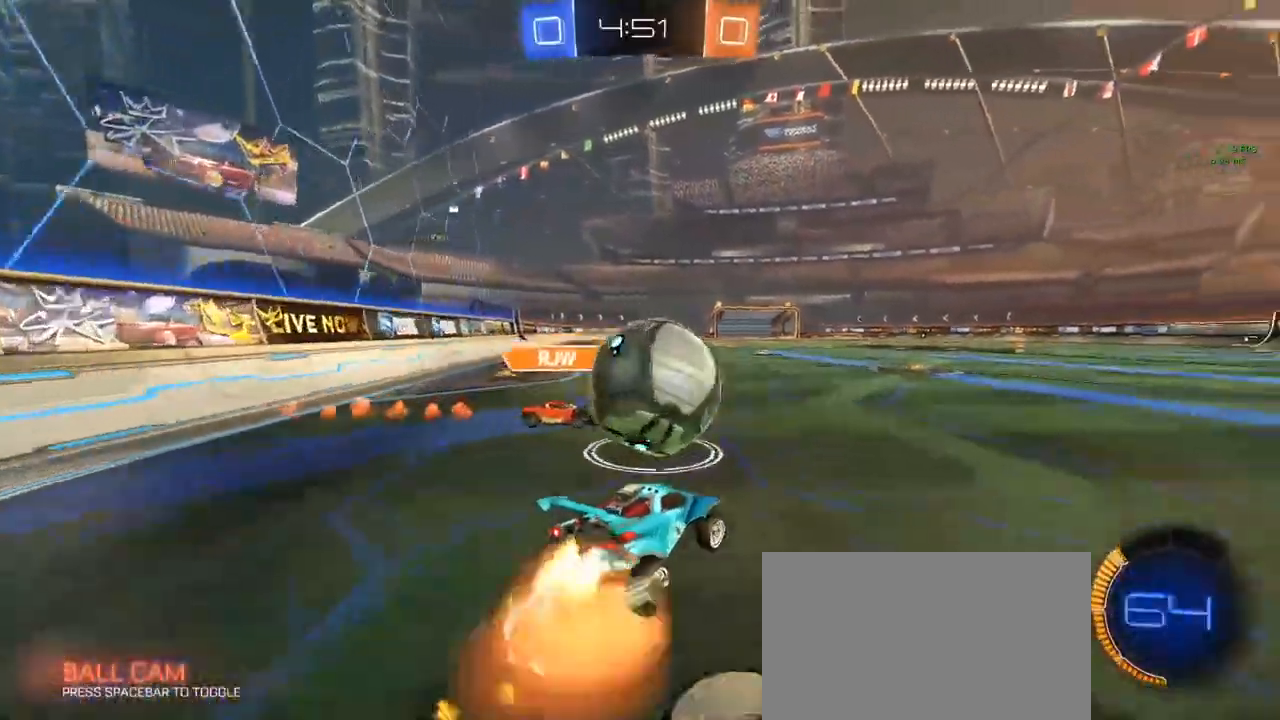
{"keys": ["d"], "mouse": [], "mouse_move": "down-left", "events": [[33, "mouse_right", "up"], [83, "mouse_right", "down"], [183, "mouse_right", "up"], [317, "w", "up"], [417, "mouse_left", "up"]]}
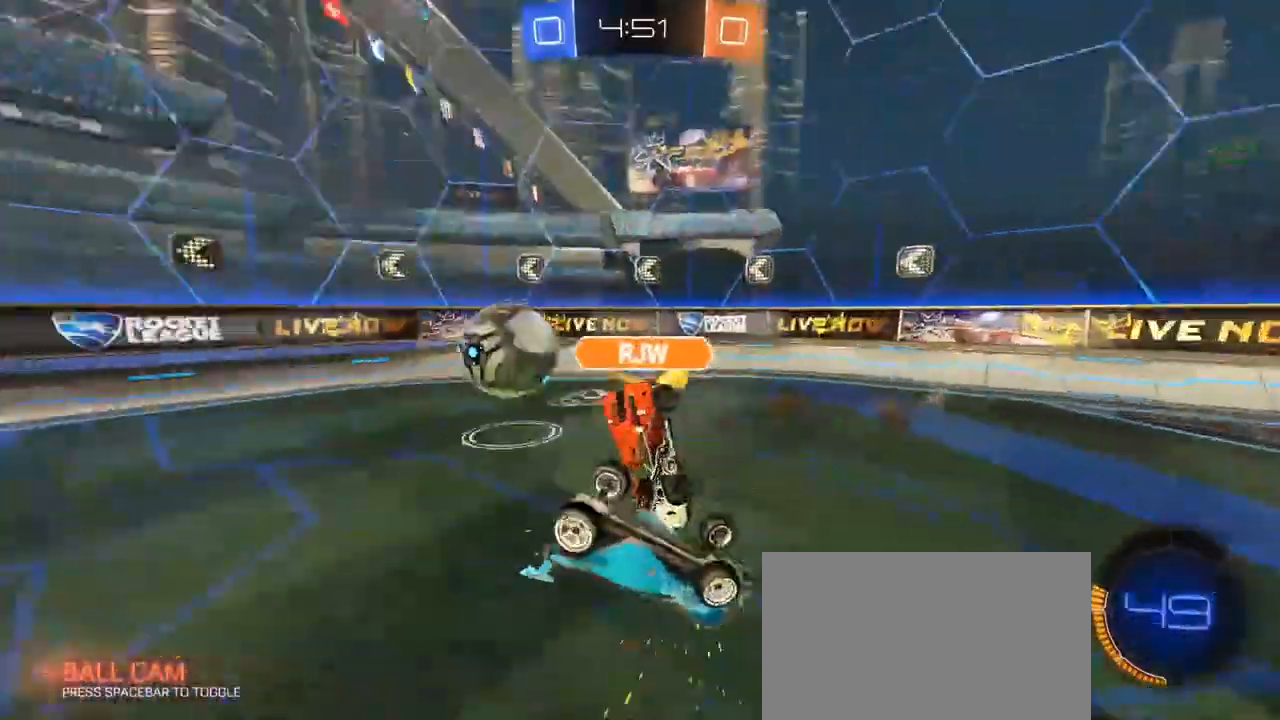
{"keys": ["d"], "mouse": [], "mouse_move": "still", "events": [[100, "e", "down"], [283, "e", "up"], [433, "w", "down"], [467, "w", "up"]]}
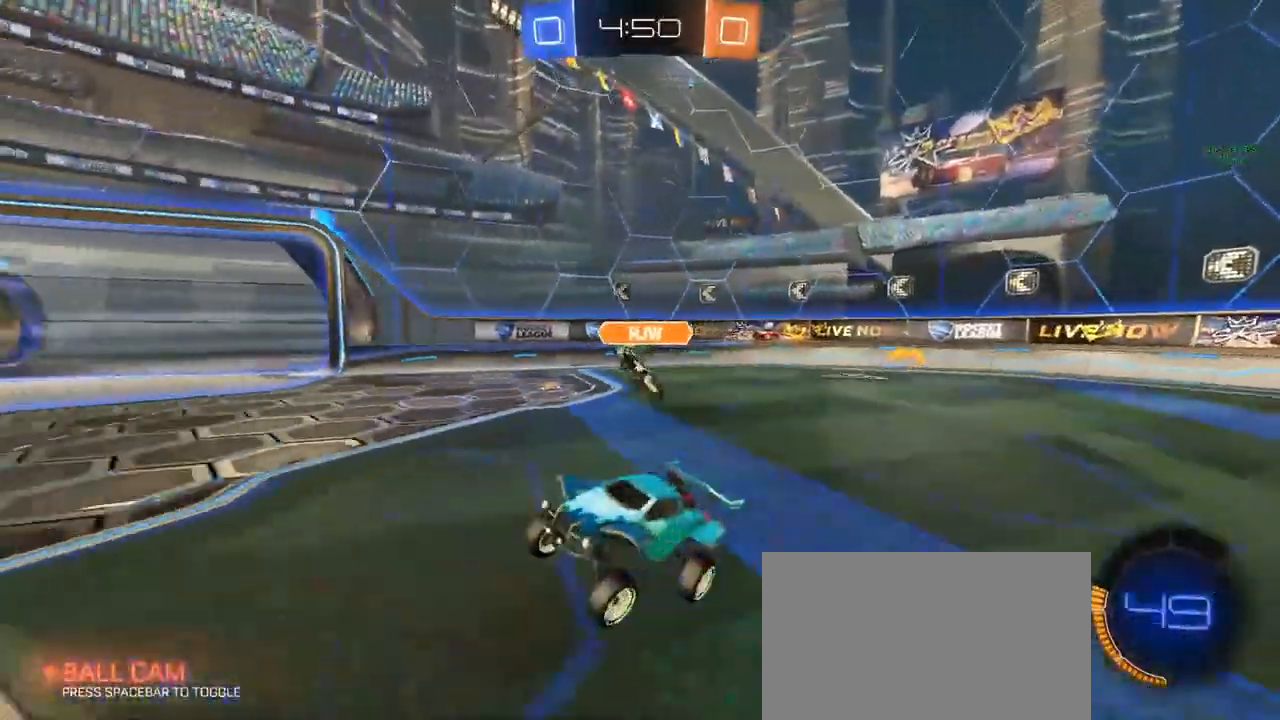
{"keys": ["d", "w"], "mouse": ["left"], "mouse_move": "still", "events": [[17, "d", "up"], [67, "d", "down"], [67, "w", "down"], [167, "mouse_left", "down"], [300, "shift", "down"], [350, "shift", "up"]]}
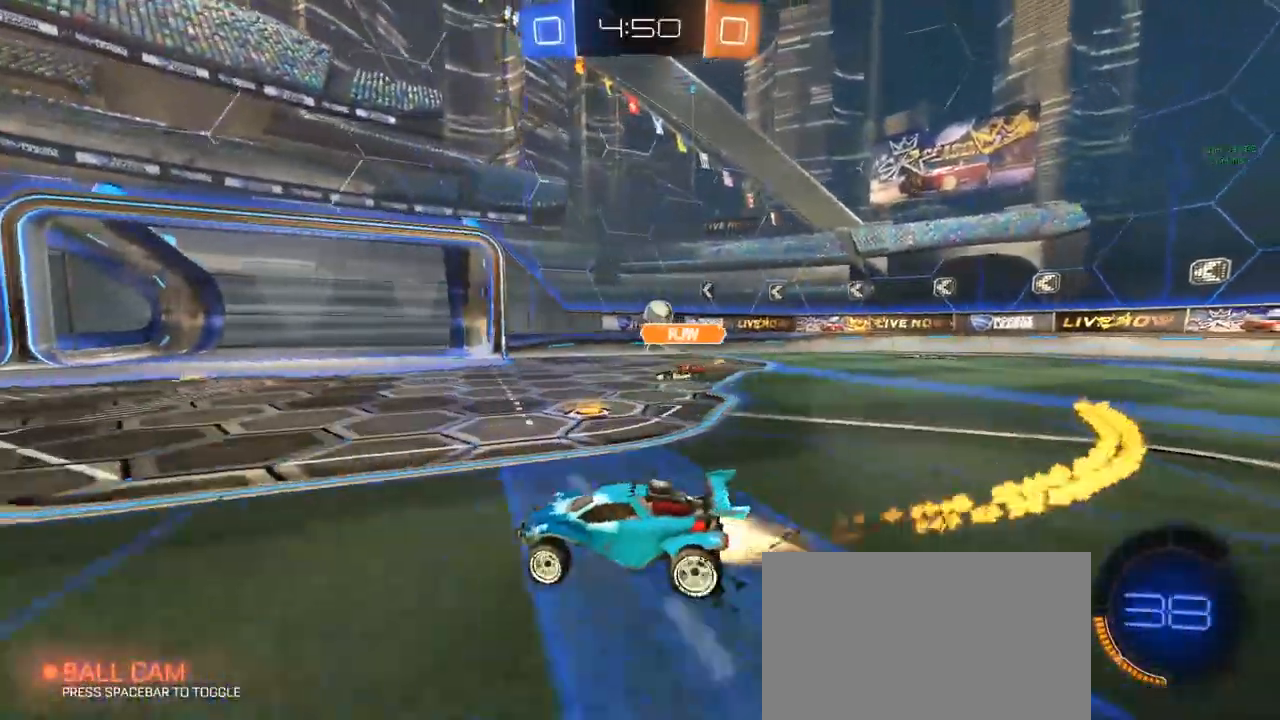
{"keys": ["d", "w"], "mouse": [], "mouse_move": "still", "events": [[367, "mouse_left", "up"]]}
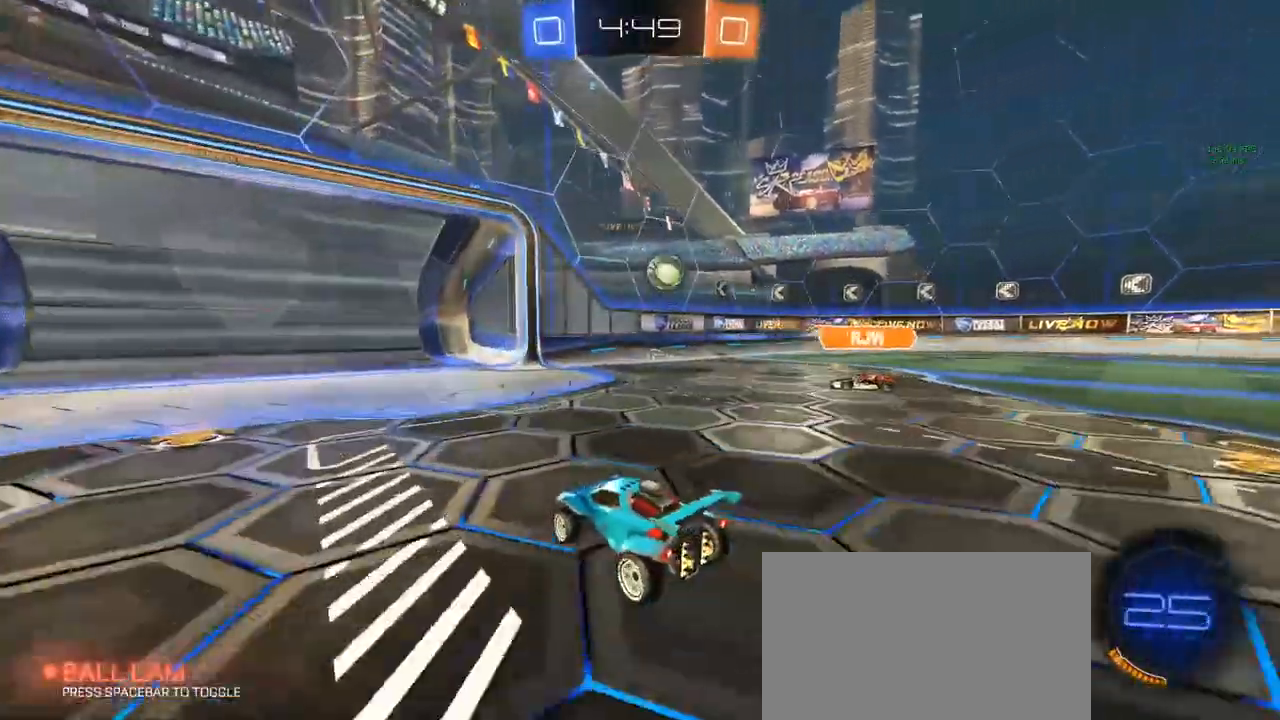
{"keys": ["s"], "mouse": ["left", "right"], "mouse_move": "up-left", "events": [[17, "w", "up"], [200, "s", "down"], [300, "mouse_right", "down"], [383, "d", "up"], [383, "mouse_right", "up"], [383, "s", "up"], [433, "mouse_right", "down"], [483, "mouse_left", "down"], [483, "s", "down"]]}
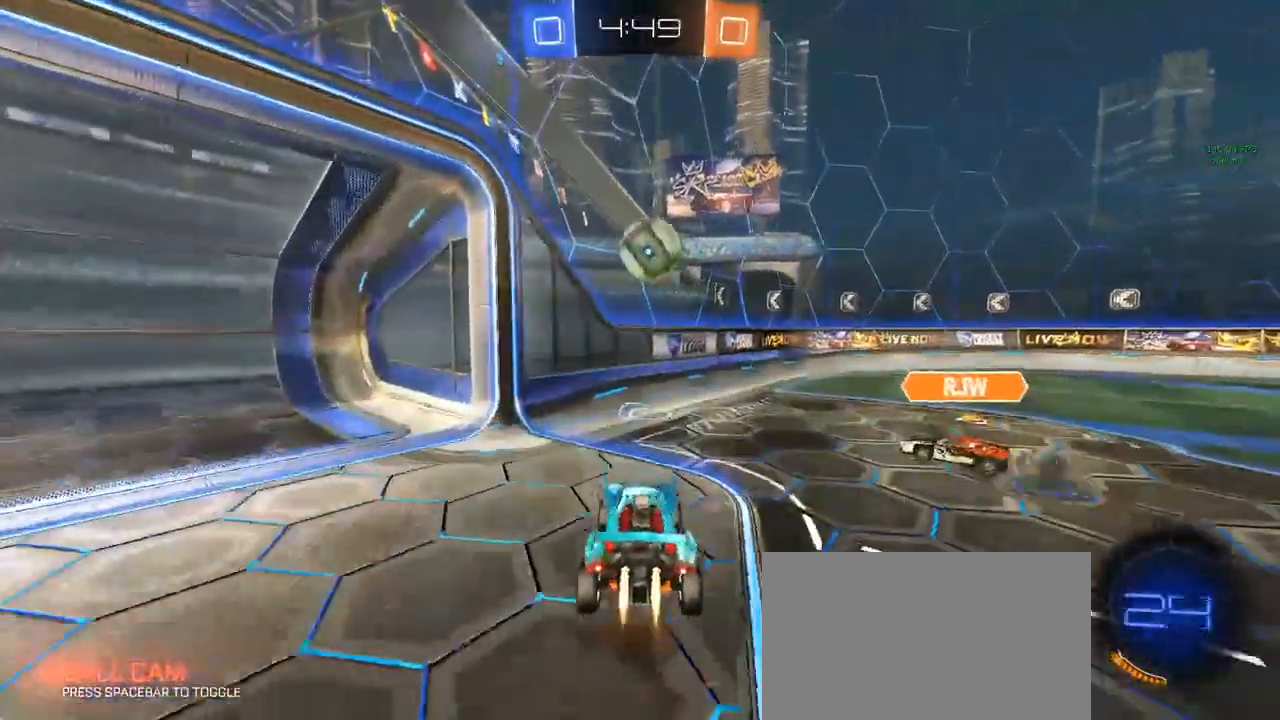
{"keys": ["w"], "mouse": [], "events": [[67, "e", "down"], [117, "mouse_right", "up"], [117, "s", "up"], [200, "w", "down"], [250, "e", "up"], [483, "mouse_left", "up"]]}
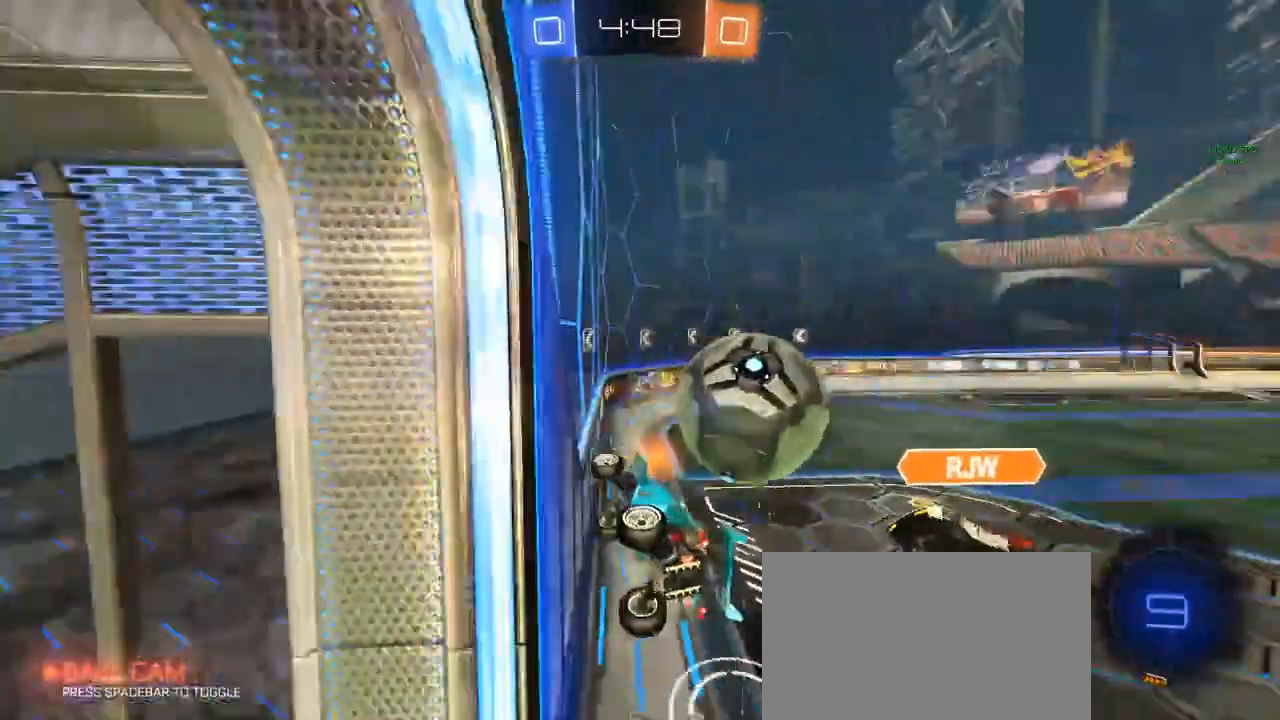
{"keys": ["a", "q", "s"], "mouse": ["left", "right"], "mouse_move": "down", "events": [[183, "d", "down"], [383, "mouse_left", "down"], [383, "mouse_right", "down"], [383, "q", "down"], [383, "w", "up"], [417, "a", "down"], [417, "d", "up"], [467, "s", "down"]]}
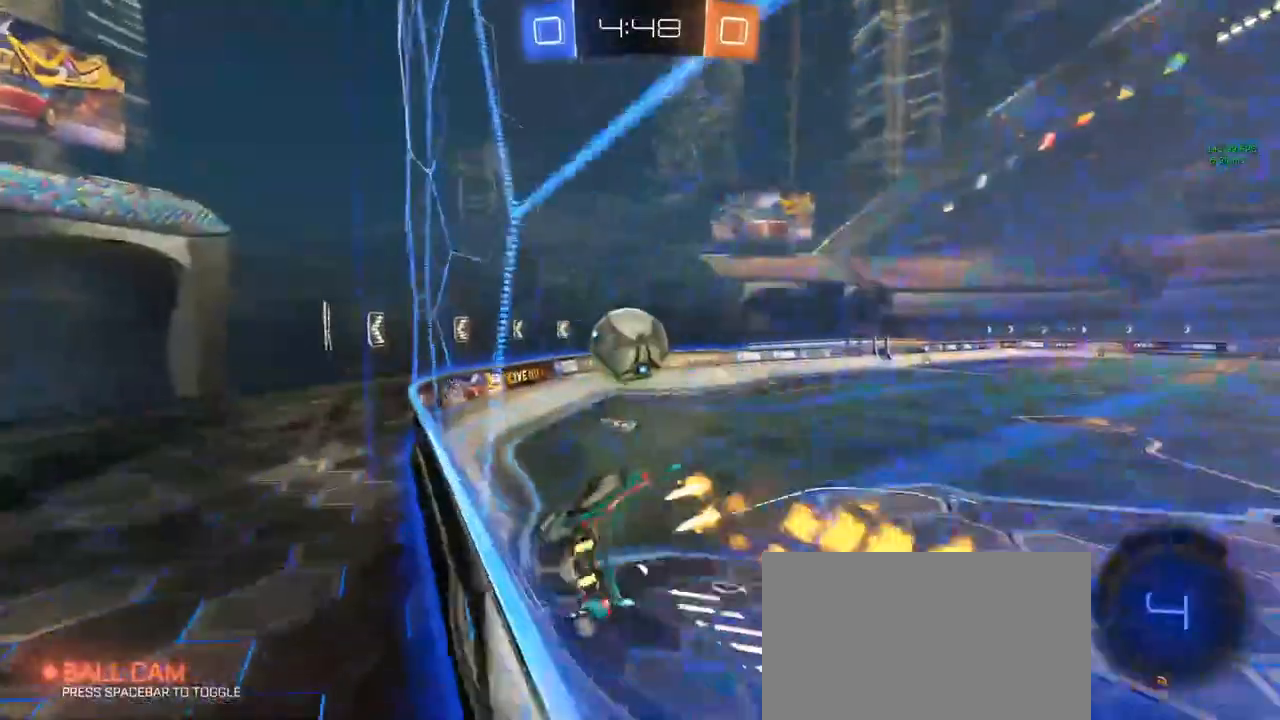
{"keys": ["w"], "mouse": [], "mouse_move": "up", "events": [[67, "mouse_right", "up"], [117, "a", "up"], [117, "mouse_left", "up"], [167, "d", "down"], [167, "q", "up"], [250, "d", "up"], [250, "s", "up"], [350, "w", "down"], [400, "mouse_right", "down"], [483, "mouse_right", "up"]]}
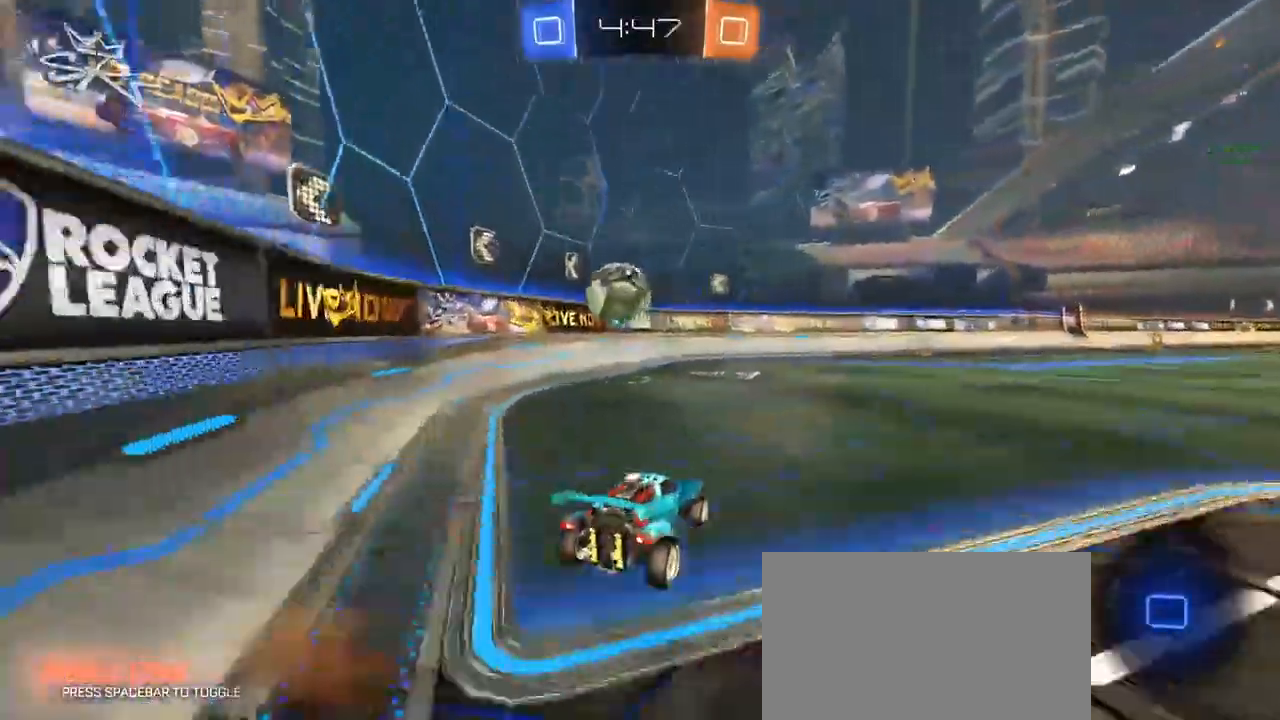
{"keys": ["w"], "mouse": [], "mouse_move": "up-right", "events": [[83, "a", "down"], [417, "a", "up"]]}
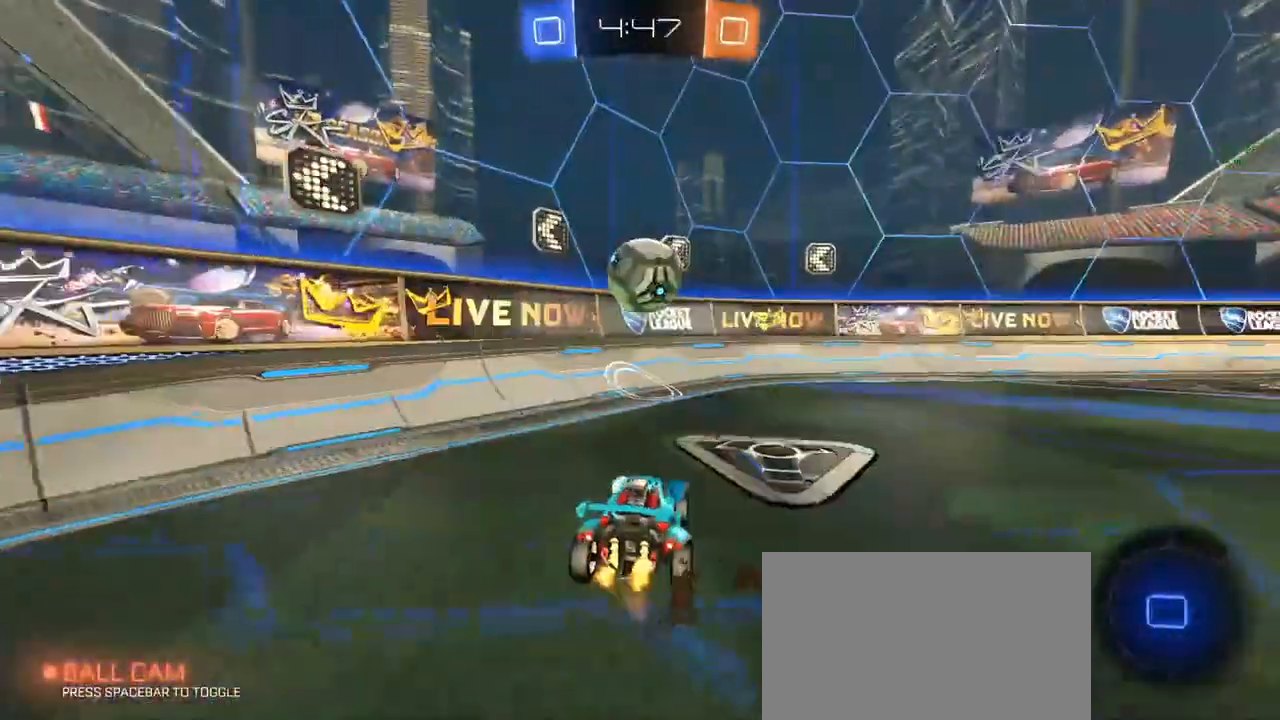
{"keys": ["w"], "mouse": [], "mouse_move": "still", "events": []}
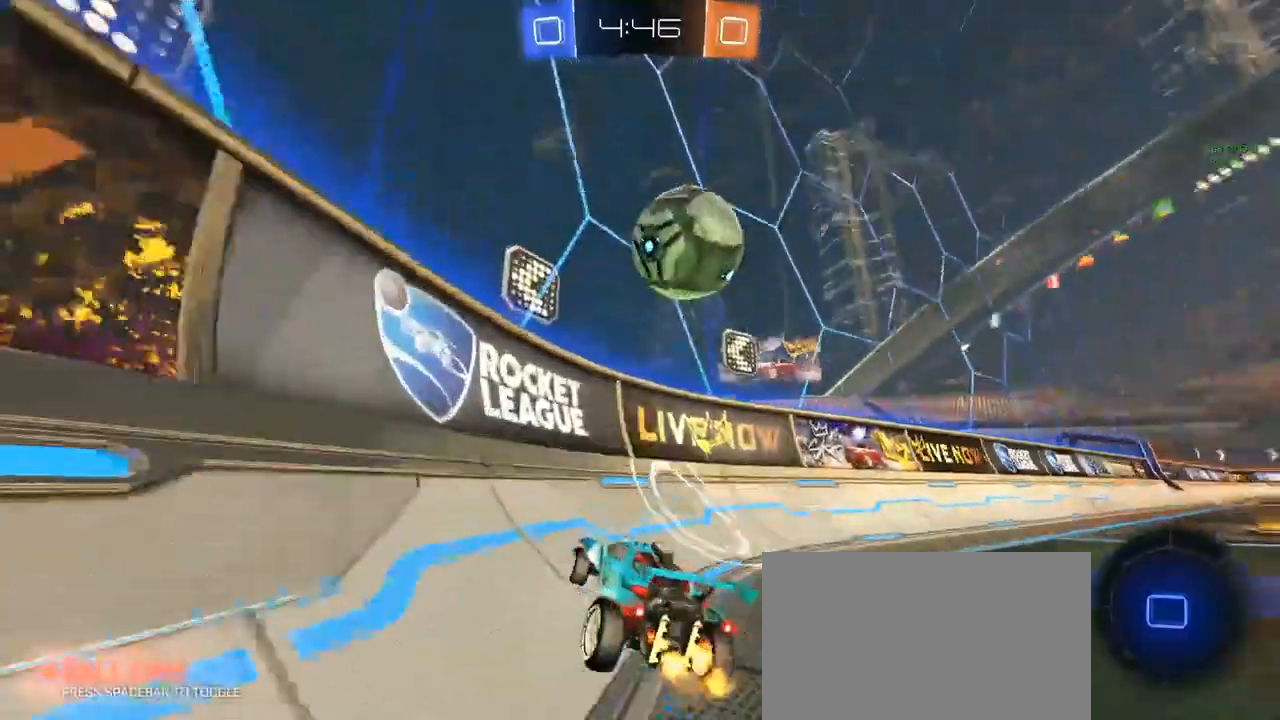
{"keys": ["d", "w"], "mouse": ["left", "right"], "mouse_move": "up-left", "events": [[67, "mouse_left", "down"], [250, "d", "down"], [350, "mouse_right", "down"], [450, "mouse_right", "up"], [483, "mouse_right", "down"]]}
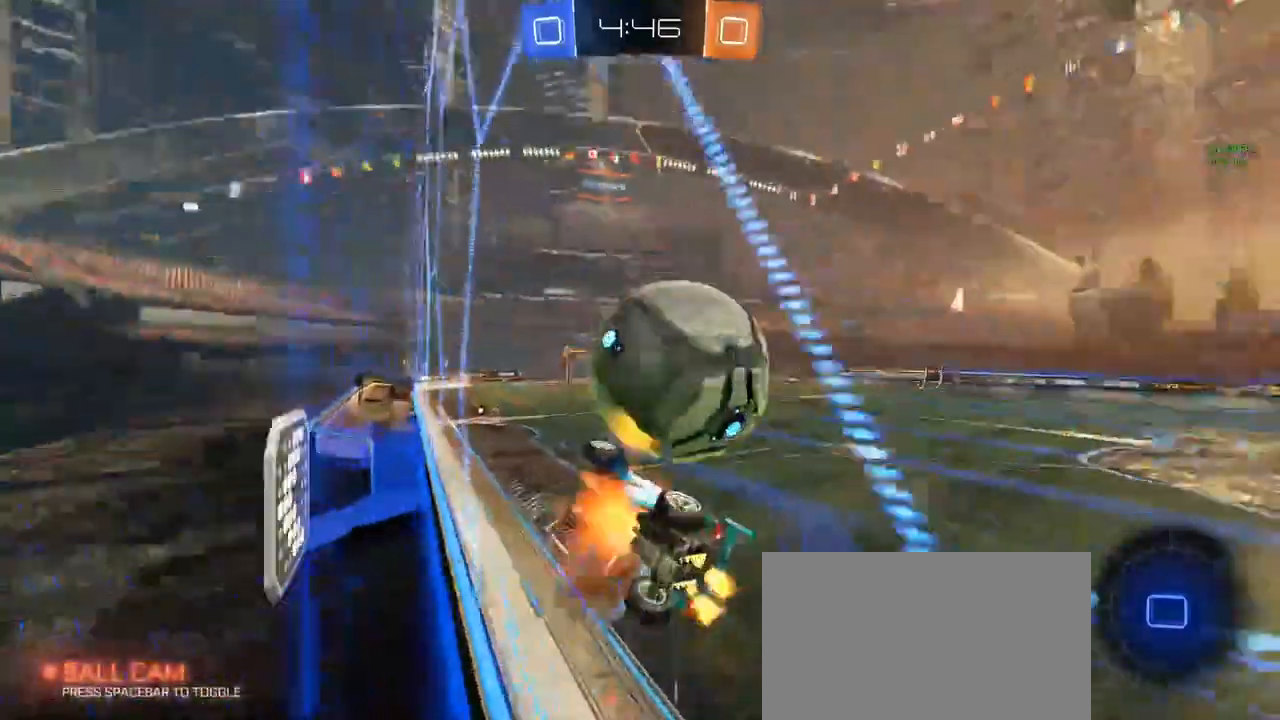
{"keys": ["d"], "mouse": [], "mouse_move": "up-left", "events": [[83, "mouse_left", "up"], [83, "mouse_right", "up"], [417, "w", "up"]]}
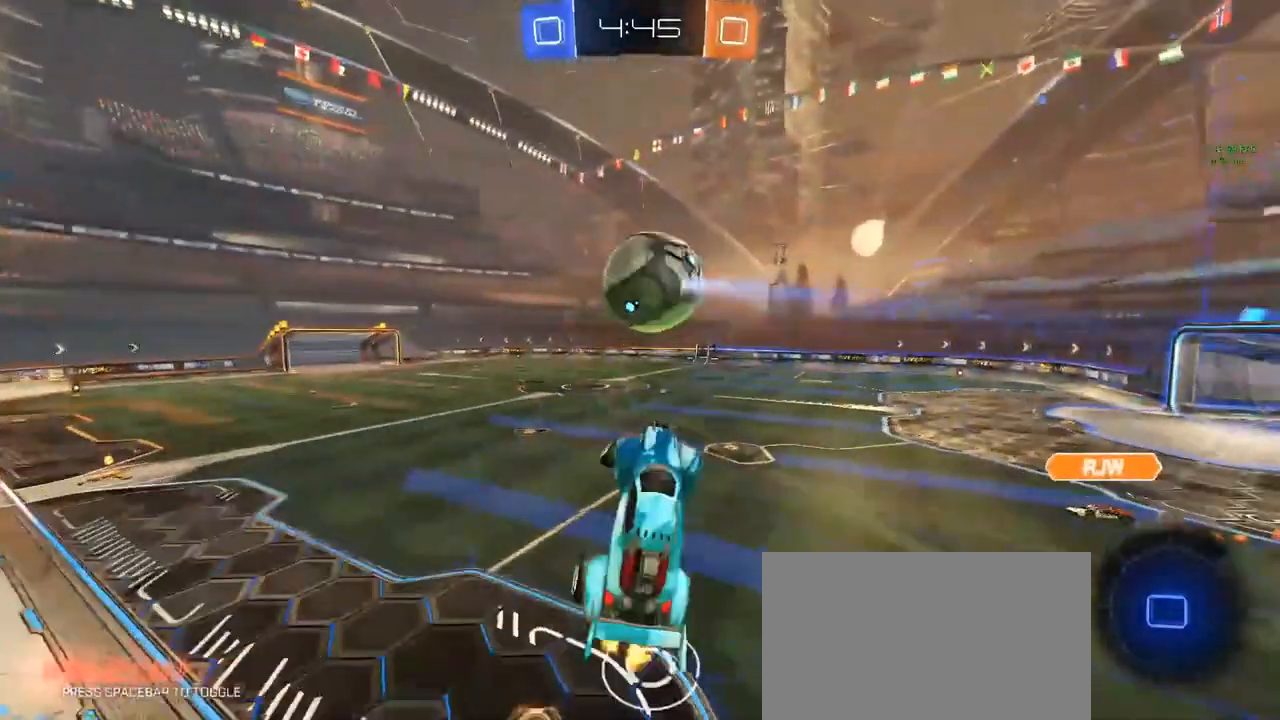
{"keys": [], "mouse": [], "mouse_move": "still", "events": [[17, "d", "up"], [333, "q", "down"], [483, "q", "up"]]}
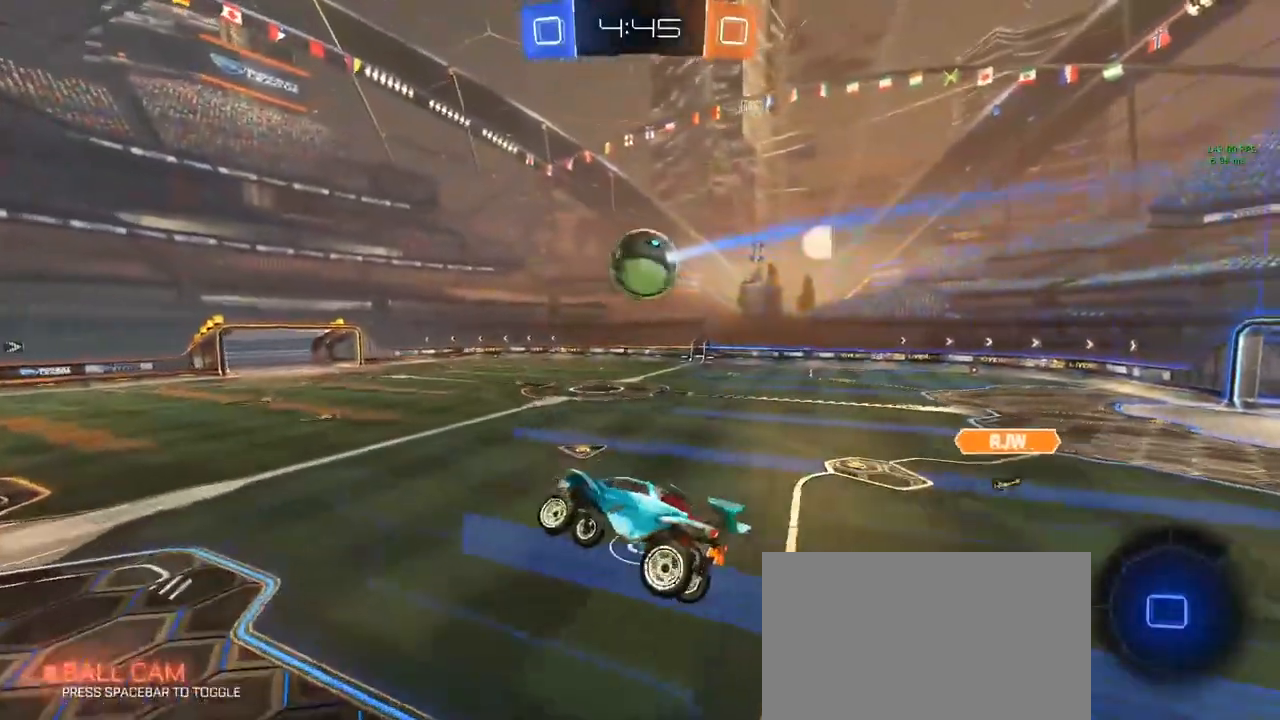
{"keys": ["a", "space"], "mouse": [], "mouse_move": "still", "events": [[67, "space", "down"], [167, "d", "down"], [217, "d", "up"], [217, "space", "up"], [400, "a", "down"], [400, "s", "down"], [450, "space", "down"], [500, "s", "up"]]}
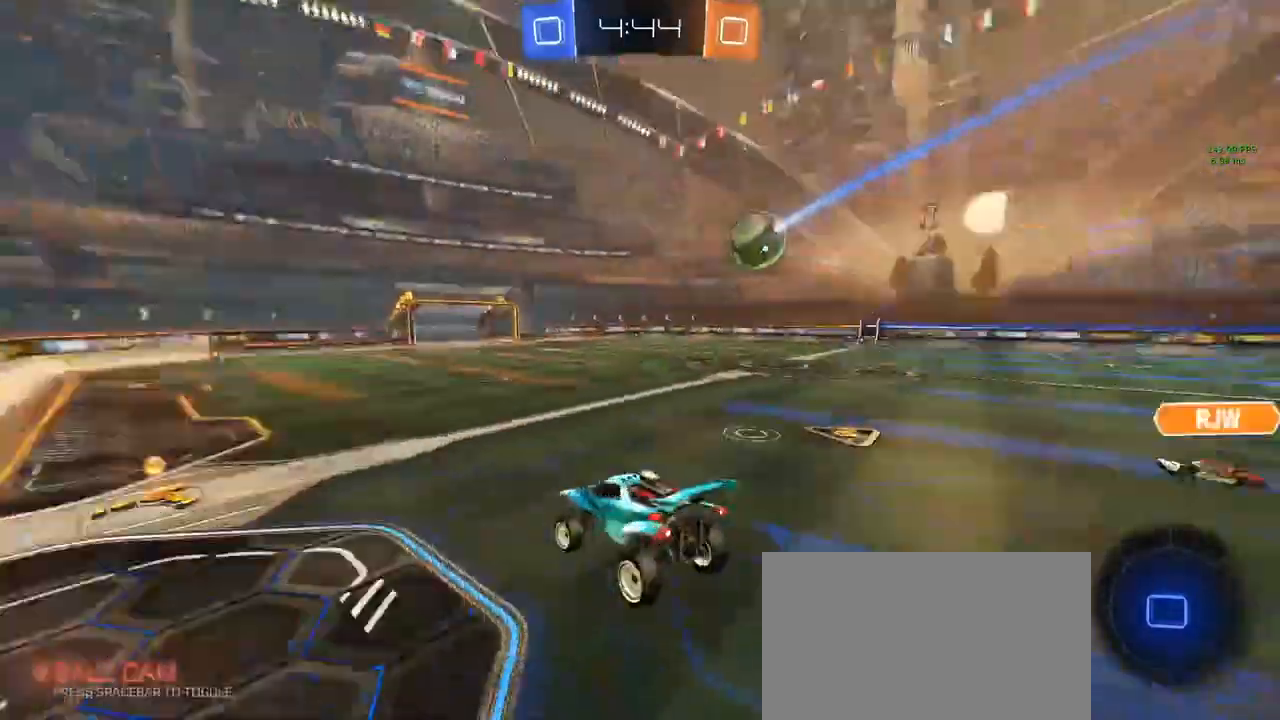
{"keys": ["w"], "mouse": [], "mouse_move": "right", "events": [[33, "a", "up"], [33, "space", "up"], [83, "d", "down"], [183, "d", "up"], [333, "w", "down"], [367, "d", "down"], [467, "d", "up"]]}
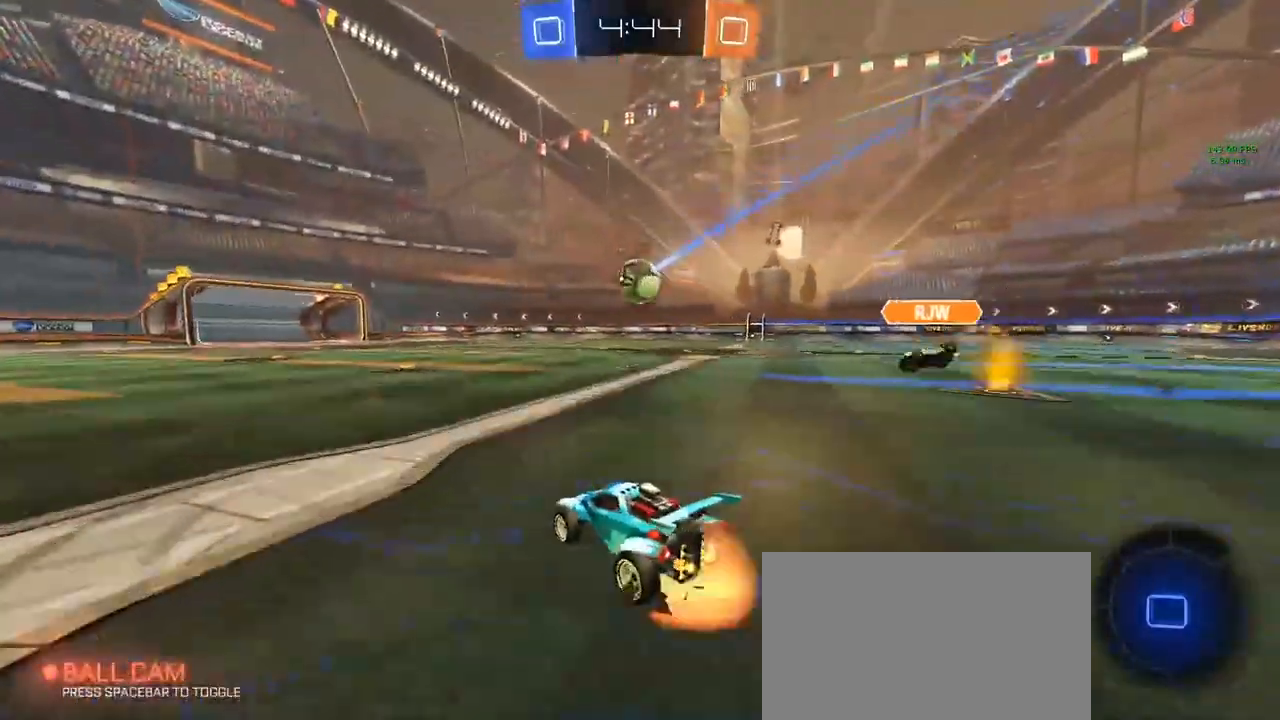
{"keys": ["w"], "mouse": [], "mouse_move": "still", "events": [[17, "mouse_right", "down"], [67, "mouse_right", "up"], [117, "mouse_right", "down"], [150, "mouse_right", "up"]]}
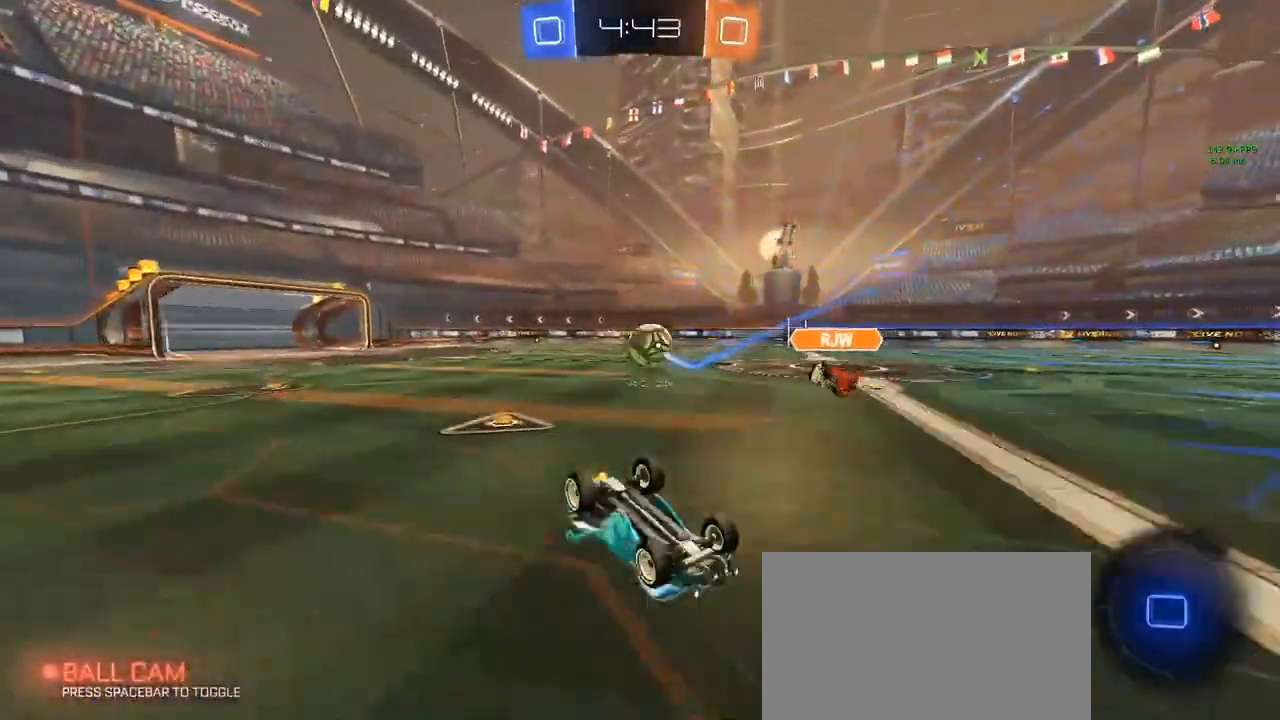
{"keys": ["d", "w"], "mouse": [], "mouse_move": "still", "events": [[83, "w", "up"], [500, "d", "down"], [500, "w", "down"]]}
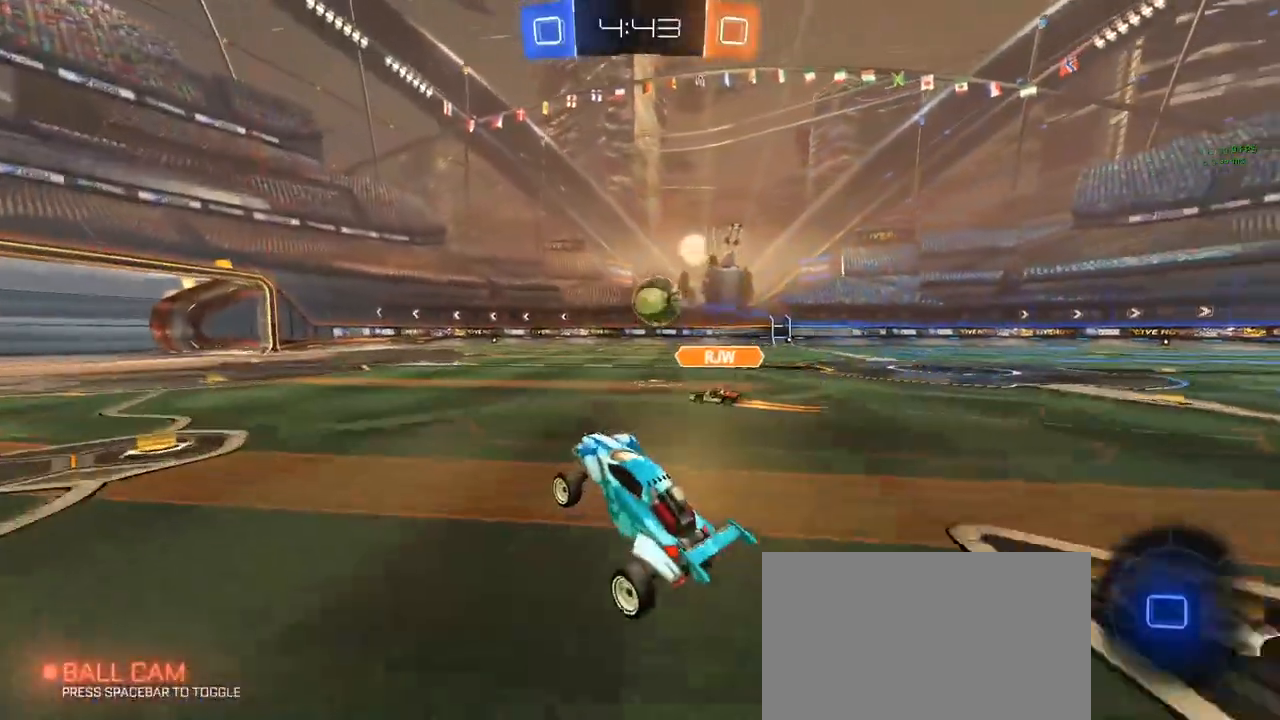
{"keys": ["w"], "mouse": ["right"], "mouse_move": "still", "events": [[467, "d", "up"], [467, "mouse_right", "down"]]}
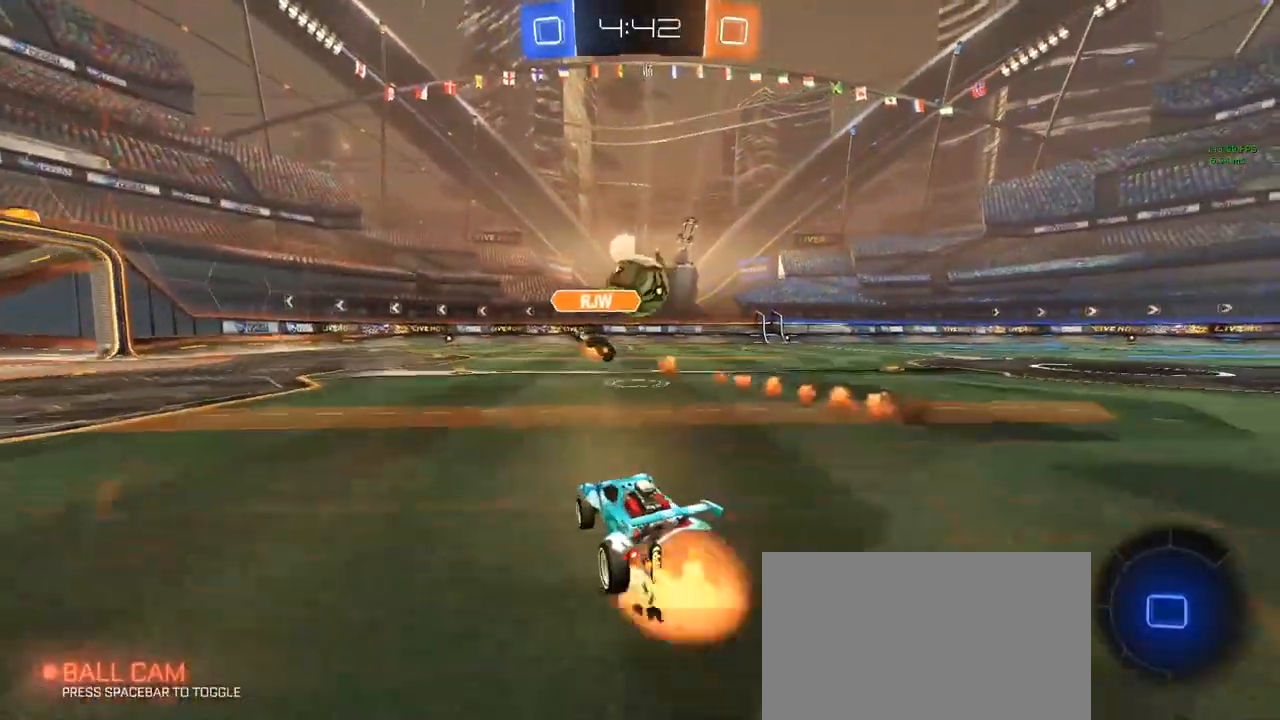
{"keys": [], "mouse": [], "mouse_move": "left", "events": [[67, "mouse_right", "up"], [117, "mouse_right", "down"], [167, "mouse_right", "up"], [350, "w", "up"]]}
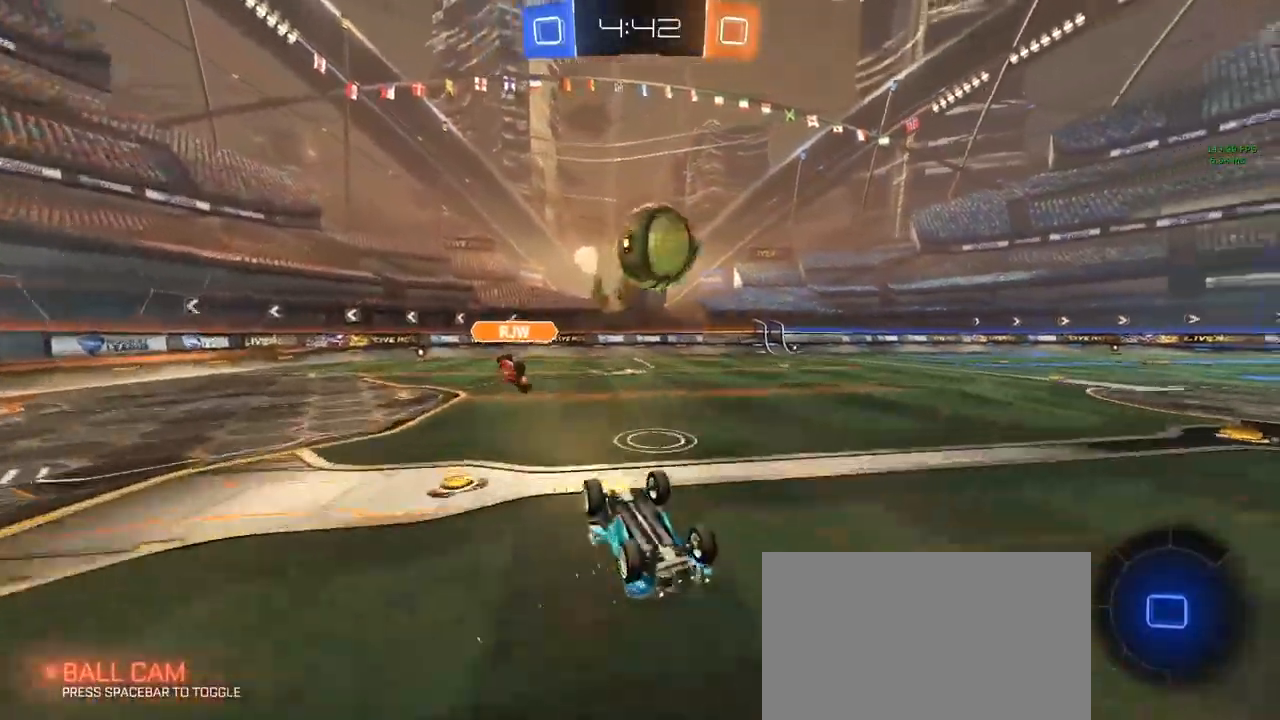
{"keys": ["d", "s"], "mouse": [], "mouse_move": "still", "events": [[83, "space", "down"], [133, "space", "up"], [467, "d", "down"], [467, "s", "down"]]}
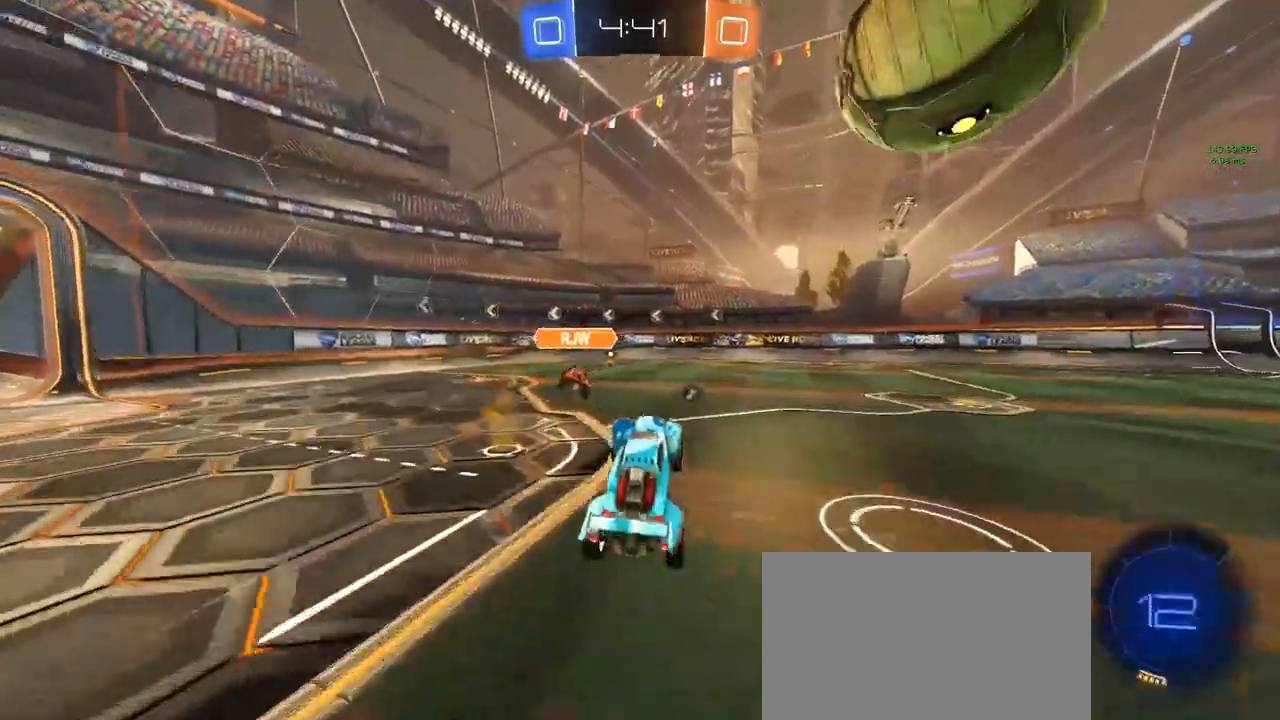
{"keys": [], "mouse": [], "mouse_move": "still", "events": [[333, "s", "up"], [383, "d", "up"]]}
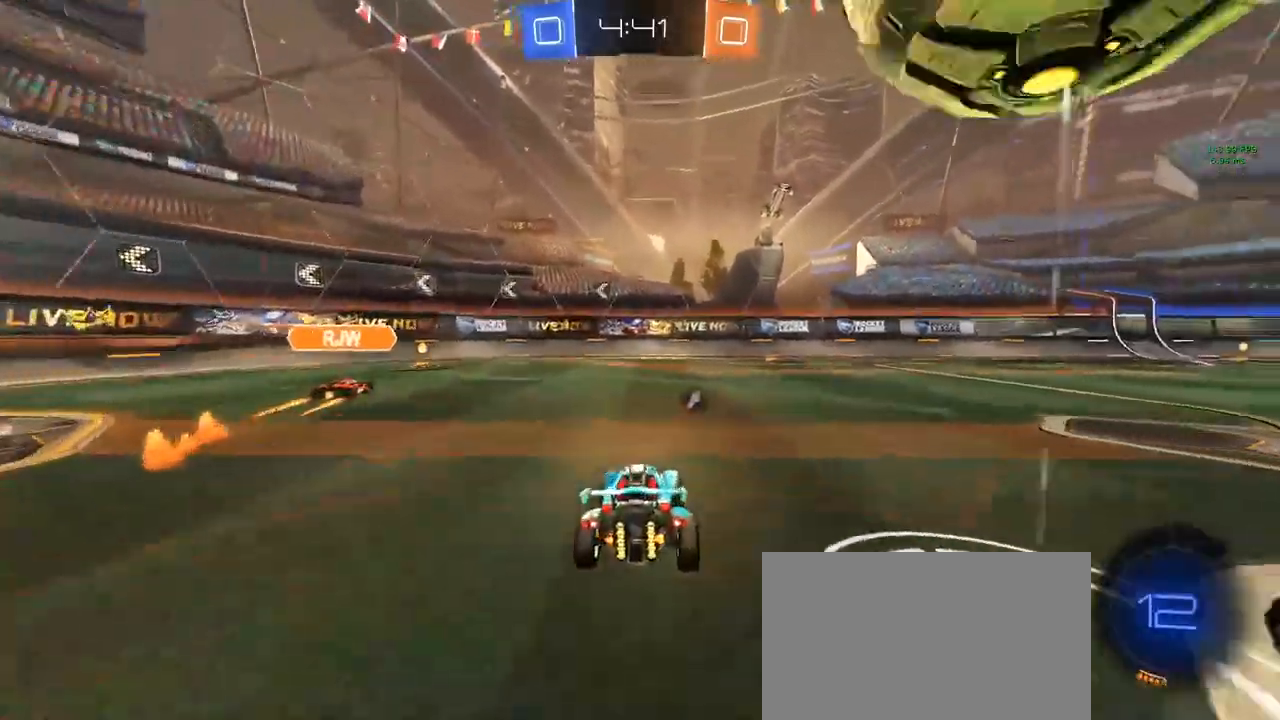
{"keys": ["a"], "mouse": [], "mouse_move": "still", "events": [[83, "a", "down"], [117, "a", "up"], [217, "a", "down"], [217, "s", "down"], [317, "a", "up"], [367, "s", "up"], [433, "a", "down"], [433, "s", "down"], [483, "s", "up"]]}
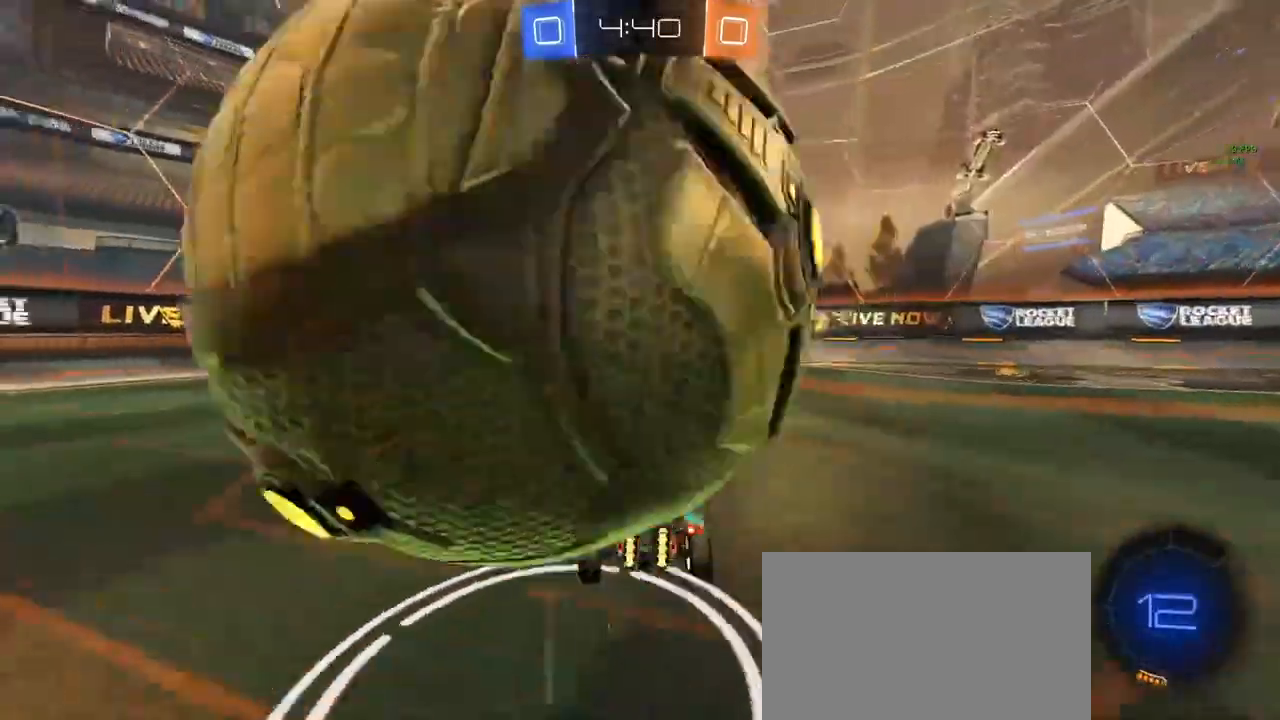
{"keys": ["a", "s"], "mouse": [], "mouse_move": "down-left", "events": [[133, "s", "down"], [217, "mouse_right", "down"], [267, "mouse_right", "up"], [317, "mouse_right", "down"], [367, "mouse_right", "up"]]}
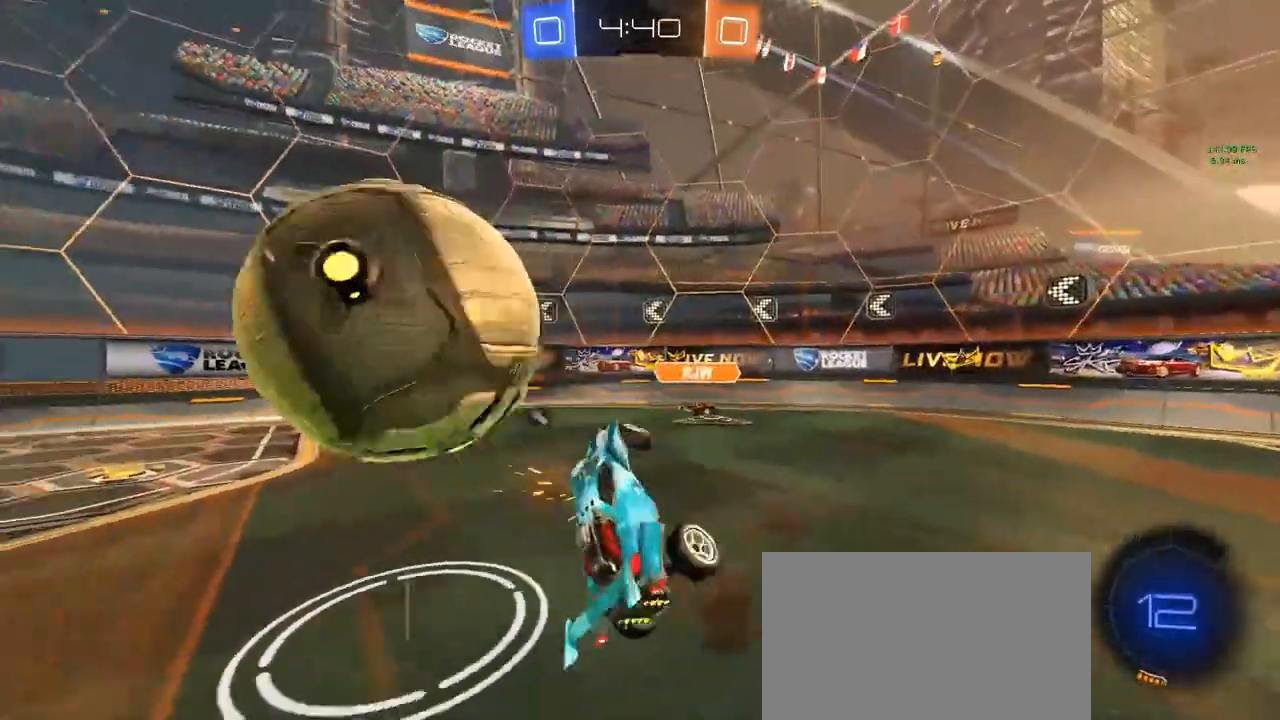
{"keys": ["a", "q", "w"], "mouse": ["left"], "mouse_move": "down-left", "events": [[50, "a", "up"], [50, "space", "down"], [183, "mouse_left", "down"], [183, "s", "up"], [250, "a", "down"], [250, "q", "down"], [250, "space", "up"], [250, "w", "down"]]}
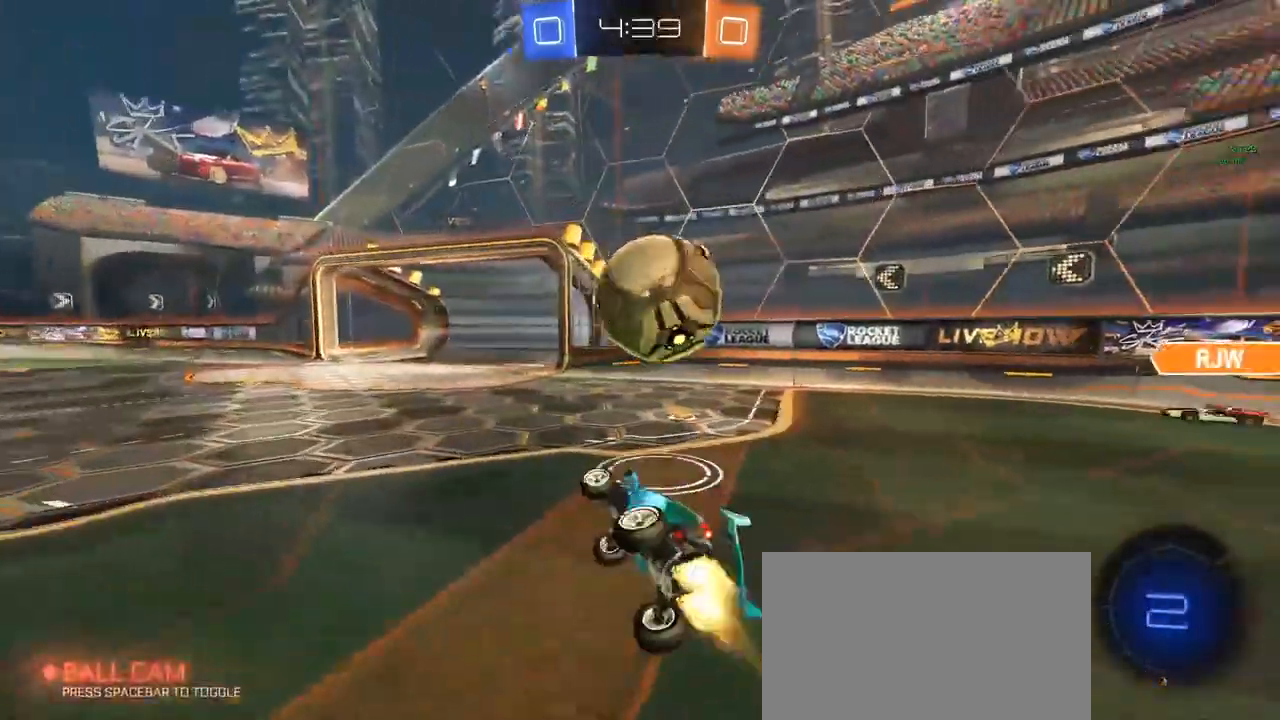
{"keys": ["d", "w"], "mouse": [], "mouse_move": "still", "events": [[133, "a", "up"], [133, "q", "up"], [217, "mouse_left", "up"], [283, "d", "down"]]}
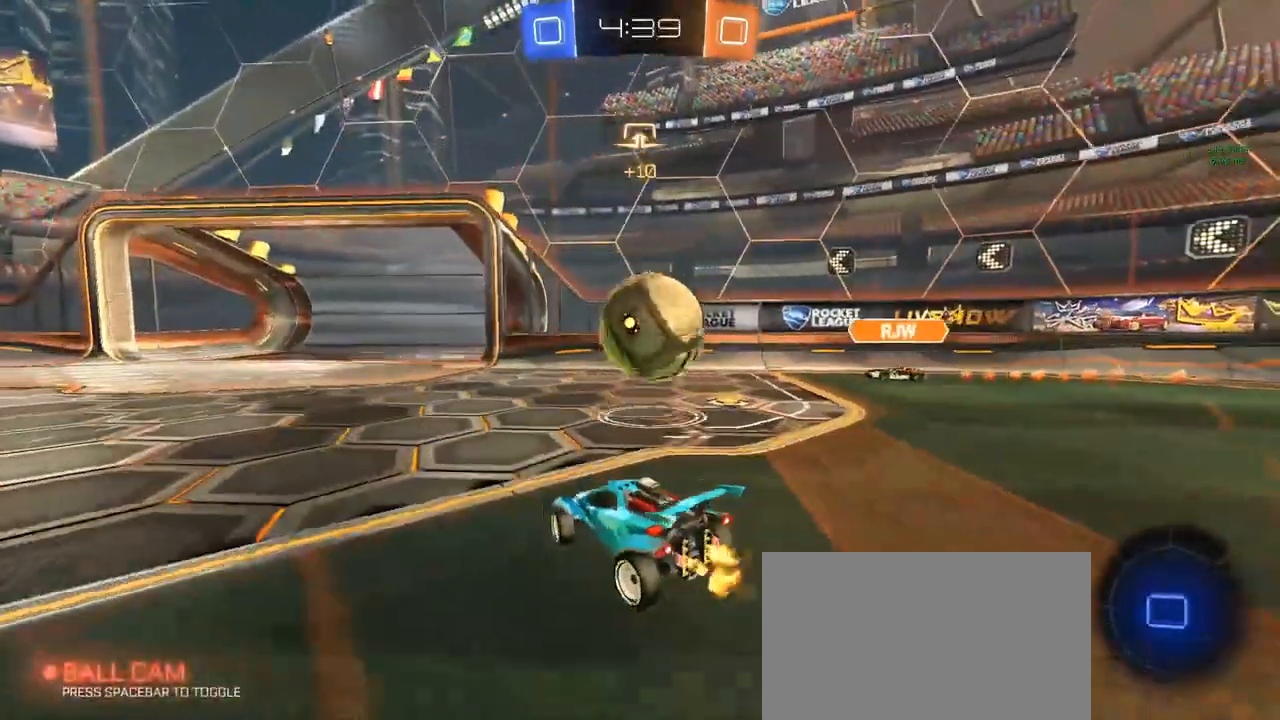
{"keys": ["d"], "mouse": [], "mouse_move": "up-left", "events": [[67, "a", "down"], [67, "d", "up"], [67, "mouse_right", "down"], [67, "w", "up"], [117, "a", "up"], [167, "s", "down"], [250, "mouse_right", "up"], [250, "s", "up"], [400, "d", "down"], [433, "d", "up"], [483, "d", "down"]]}
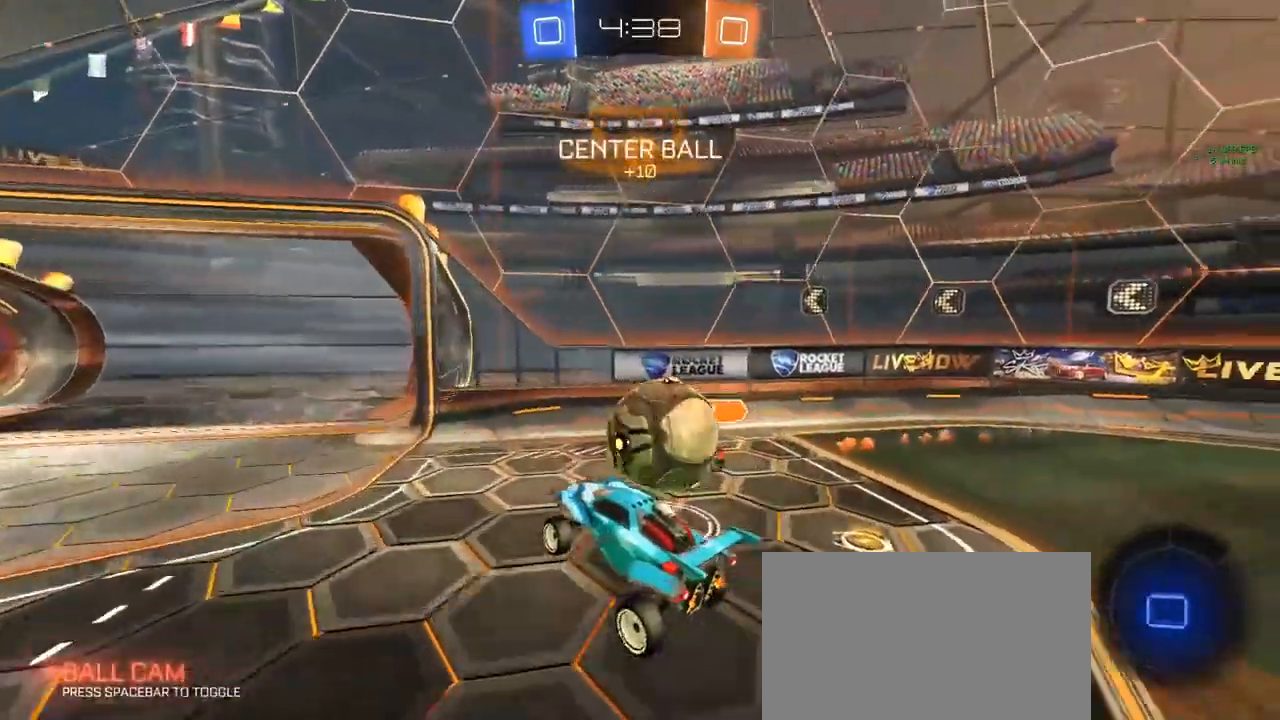
{"keys": ["d"], "mouse": ["right"], "mouse_move": "right", "events": [[83, "d", "up"], [217, "d", "down"], [500, "mouse_right", "down"]]}
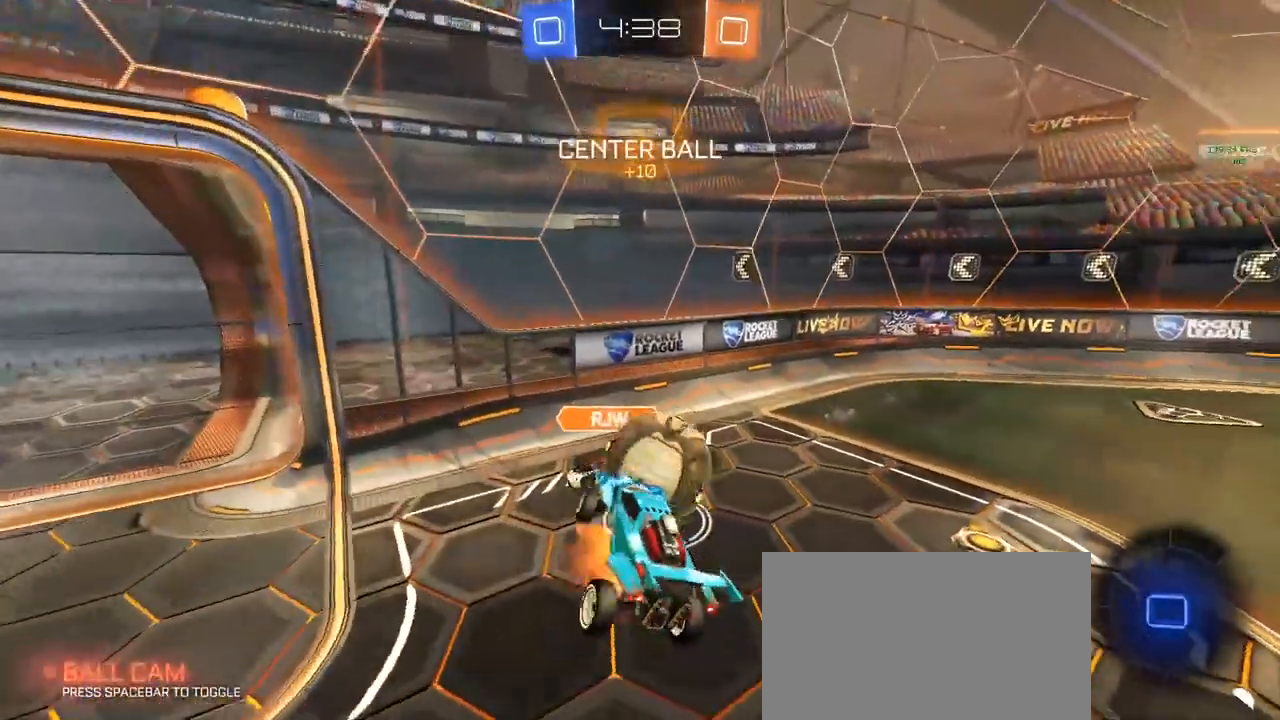
{"keys": ["d", "e"], "mouse": [], "mouse_move": "still", "events": [[100, "mouse_right", "up"], [483, "e", "down"]]}
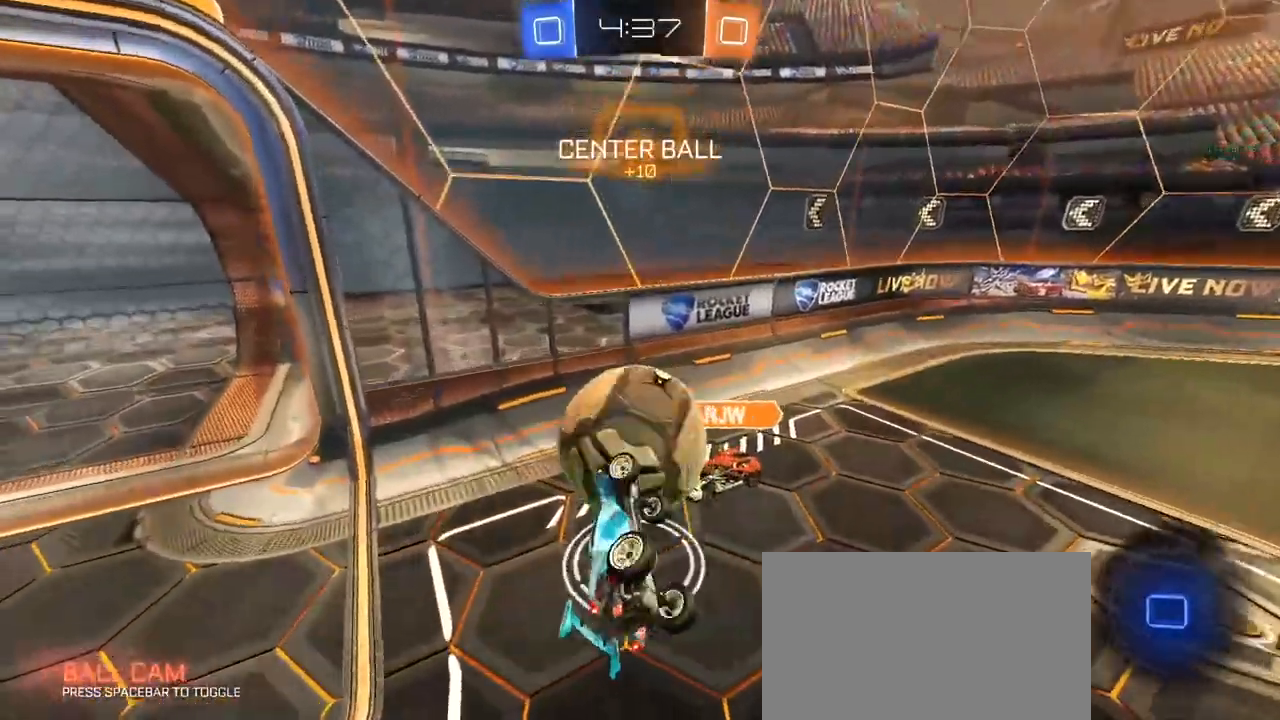
{"keys": ["d", "w"], "mouse": [], "mouse_move": "left", "events": [[217, "d", "up"], [267, "e", "up"], [450, "d", "down"], [450, "w", "down"]]}
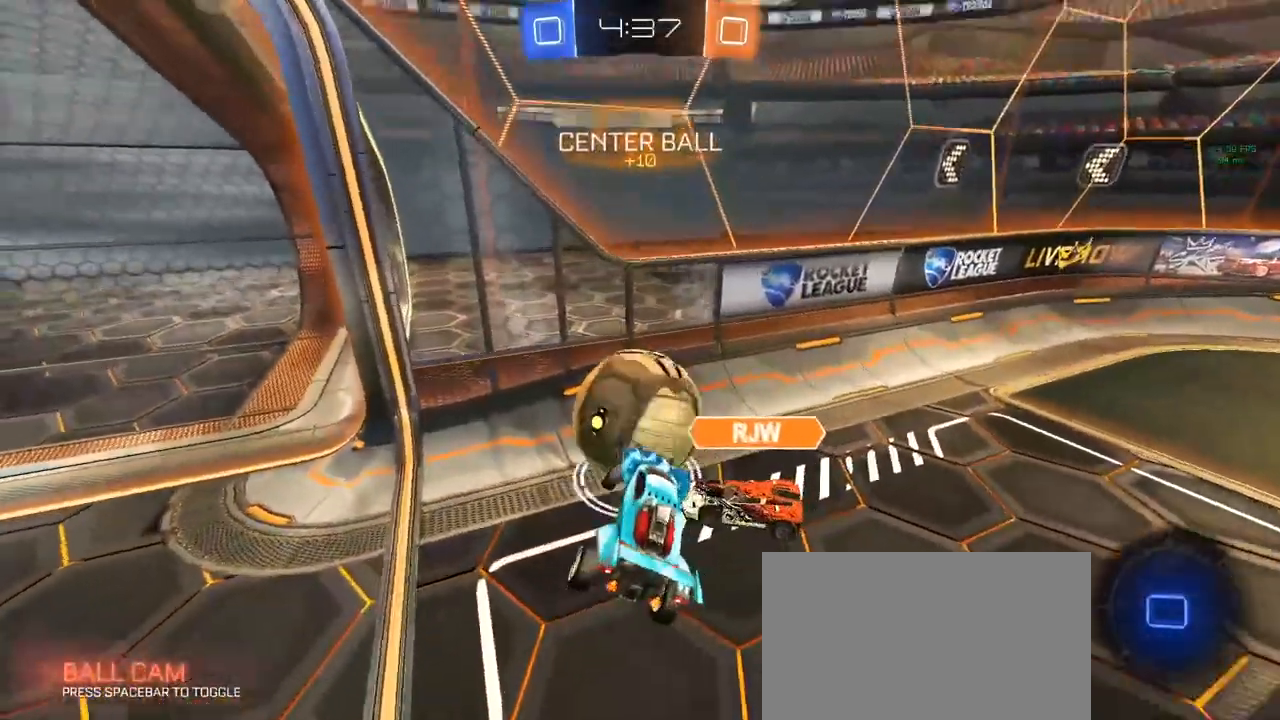
{"keys": ["d", "space", "w"], "mouse": [], "mouse_move": "still", "events": [[83, "d", "up"], [83, "w", "up"], [233, "d", "down"], [233, "w", "down"], [367, "space", "down"]]}